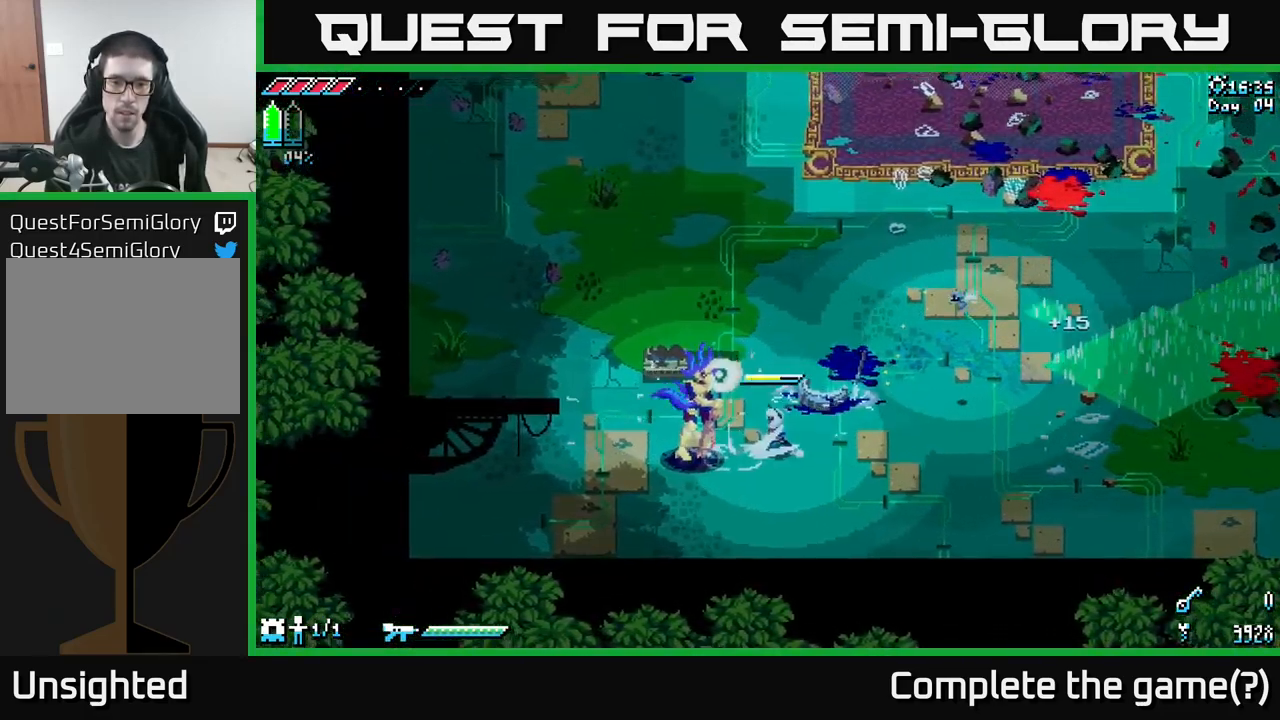
Gameplay with a controller (Xbox layout); each line is a JSON object with the inputs held at the frame after it. "events" lists button and stick changes between this image and that frame as [ms after this image, input, new state], when the widget could be followed in between.
{"buttons": ["R2"], "left_stick": "left", "right_stick": "center", "events": [[283, "R2", "down"], [317, "left_stick", "center"], [400, "R2", "up"], [433, "left_stick", "left"], [500, "R2", "down"]]}
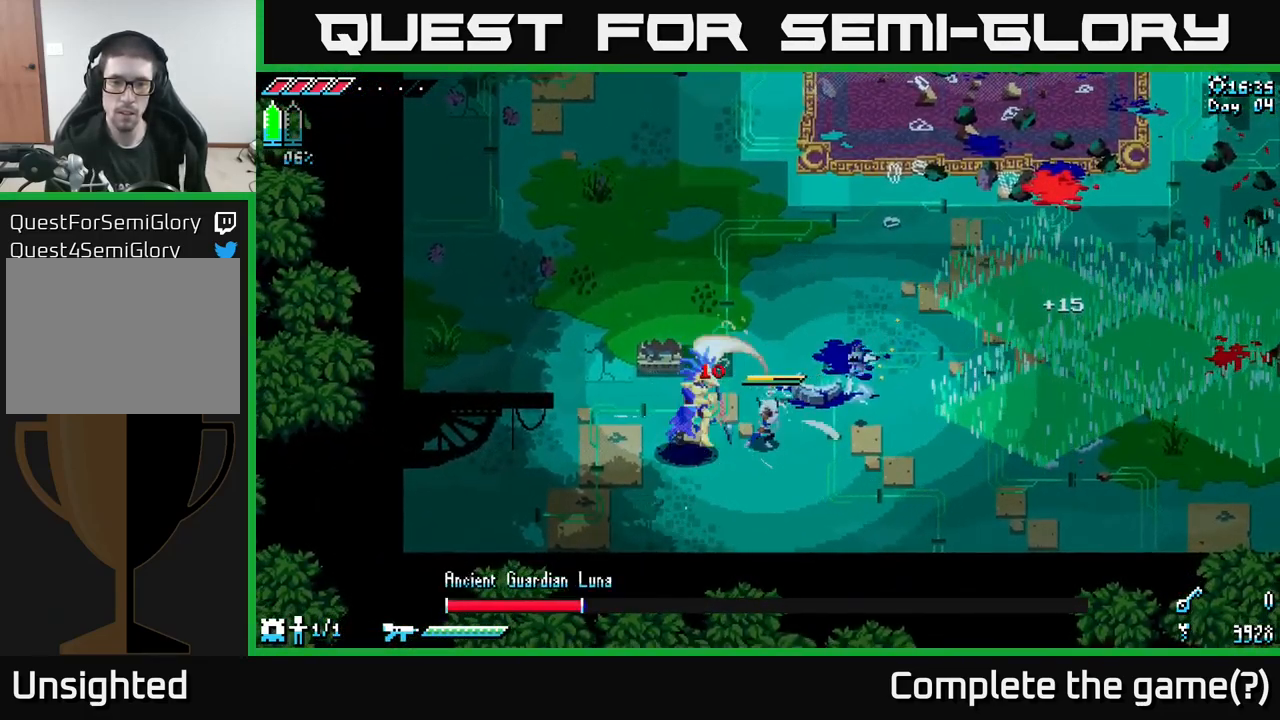
{"buttons": ["X"], "left_stick": "up", "right_stick": "center", "events": [[117, "R2", "up"], [150, "left_stick", "center"], [267, "left_stick", "up"], [434, "X", "down"]]}
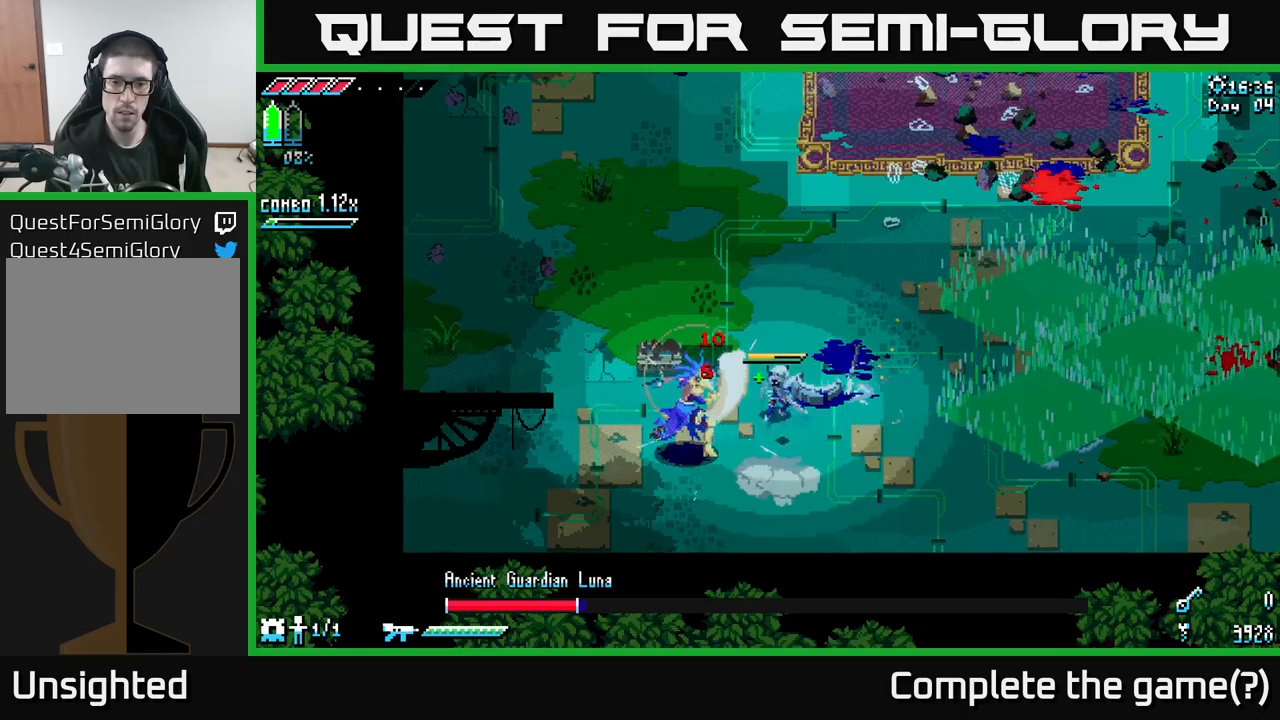
{"buttons": ["X"], "left_stick": "up-right", "right_stick": "center", "events": [[134, "left_stick", "up-right"]]}
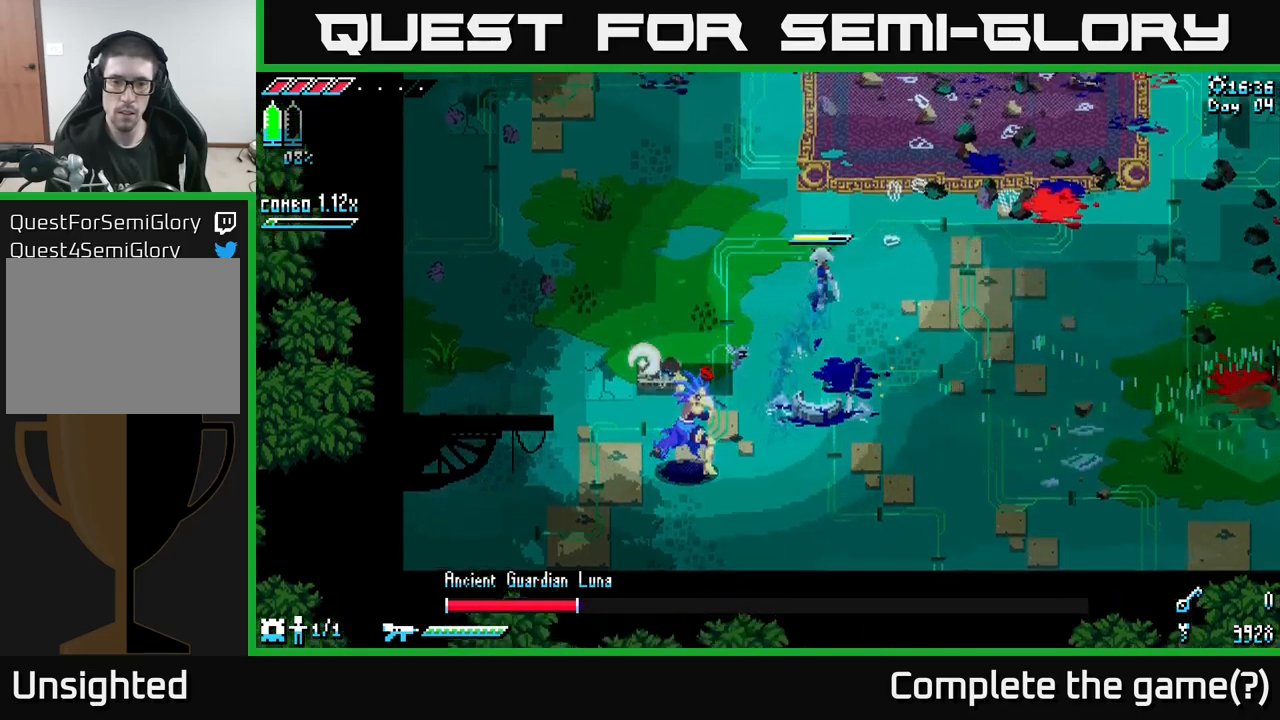
{"buttons": [], "left_stick": "down-left", "right_stick": "center", "events": [[34, "X", "up"], [217, "left_stick", "center"], [367, "left_stick", "down-left"]]}
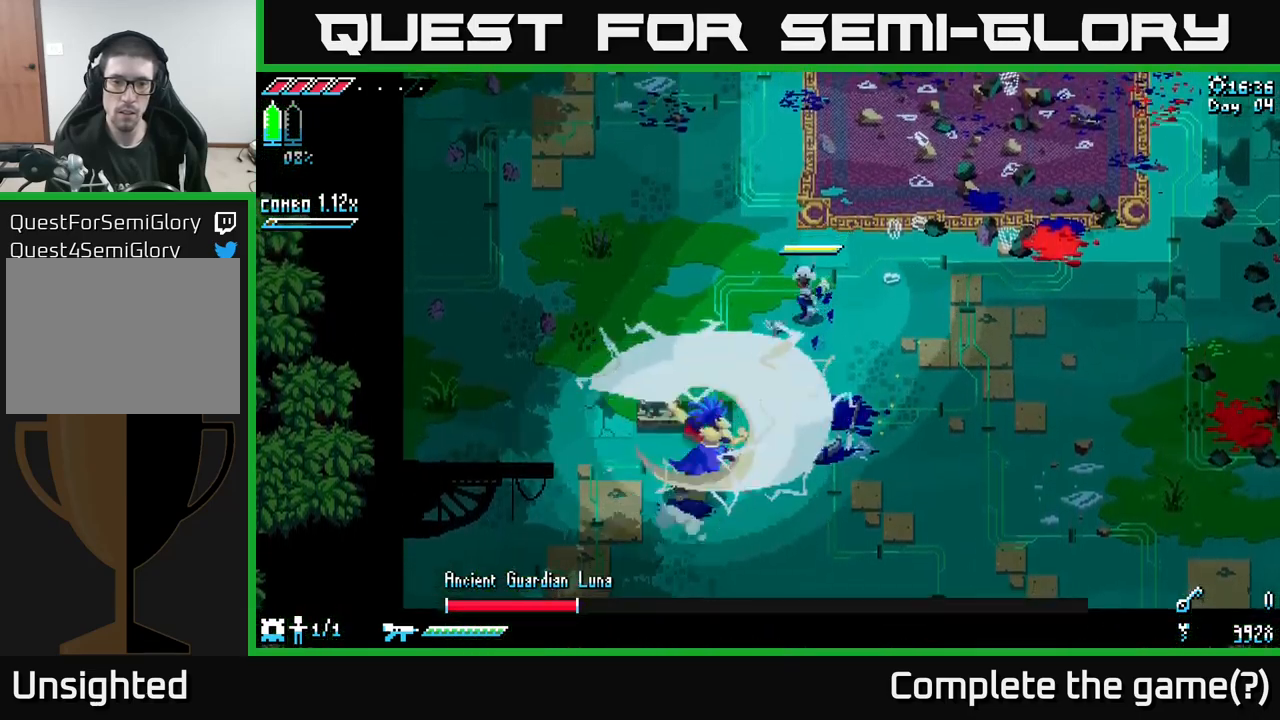
{"buttons": [], "left_stick": "center", "right_stick": "center", "events": [[100, "B", "down"], [234, "B", "up"], [234, "left_stick", "center"]]}
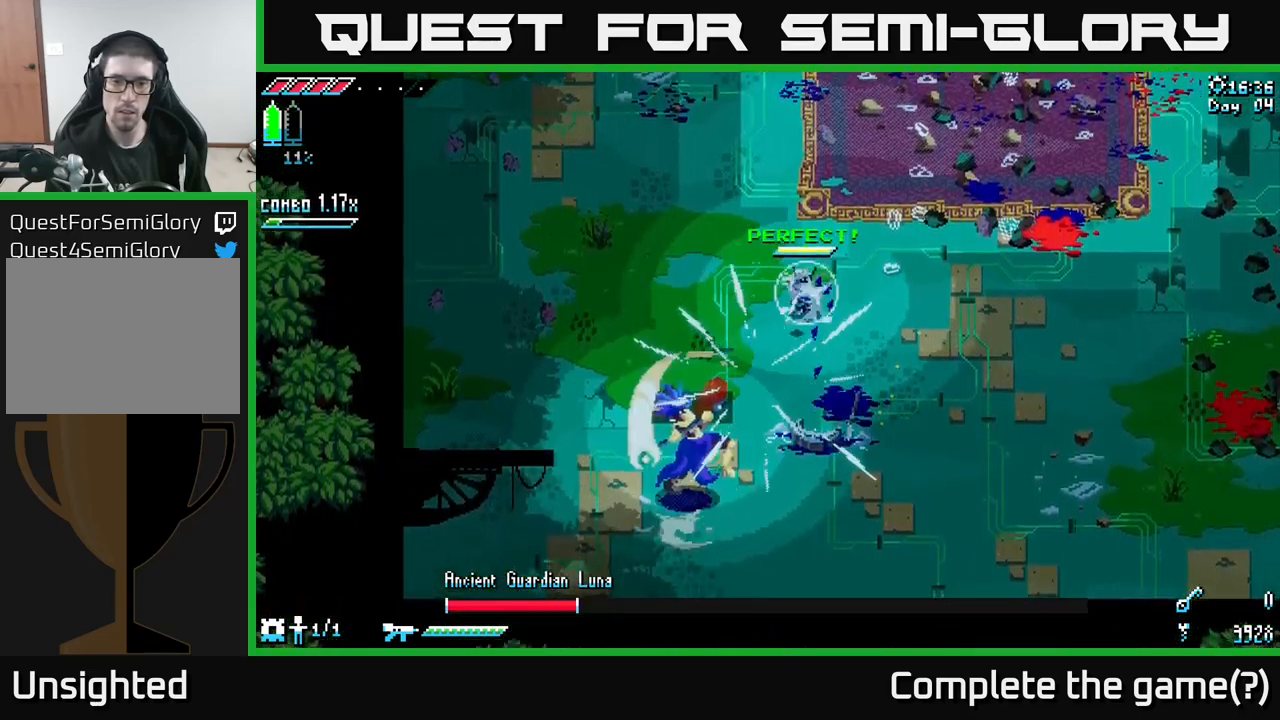
{"buttons": [], "left_stick": "center", "right_stick": "center", "events": []}
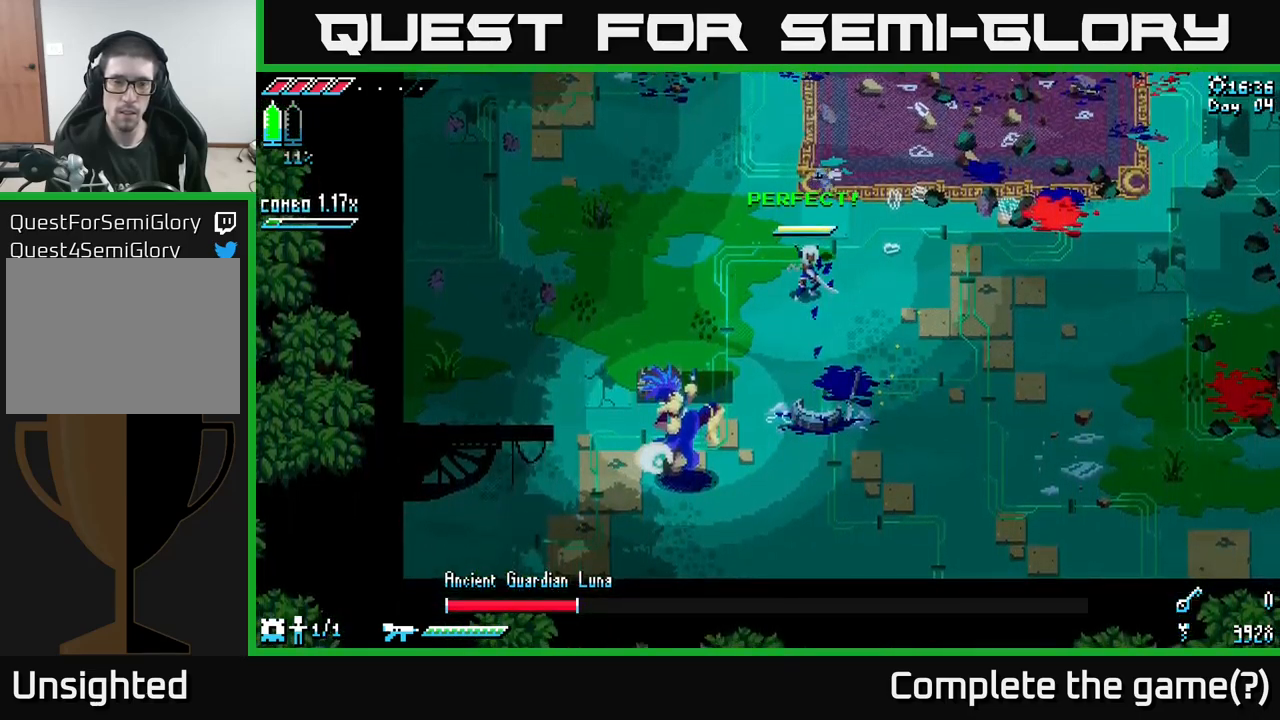
{"buttons": [], "left_stick": "center", "right_stick": "center", "events": []}
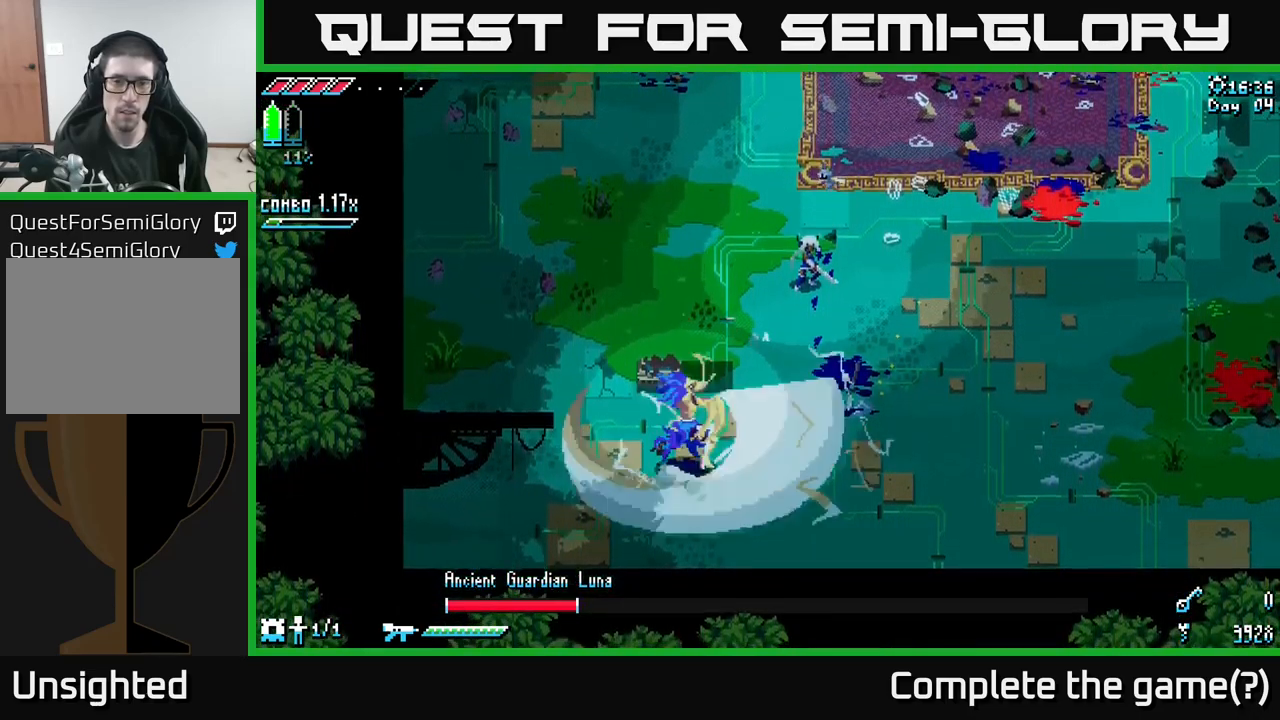
{"buttons": [], "left_stick": "down", "right_stick": "center", "events": [[84, "left_stick", "down-left"], [134, "B", "down"], [234, "B", "up"], [284, "left_stick", "center"], [400, "left_stick", "down-right"], [467, "left_stick", "down"]]}
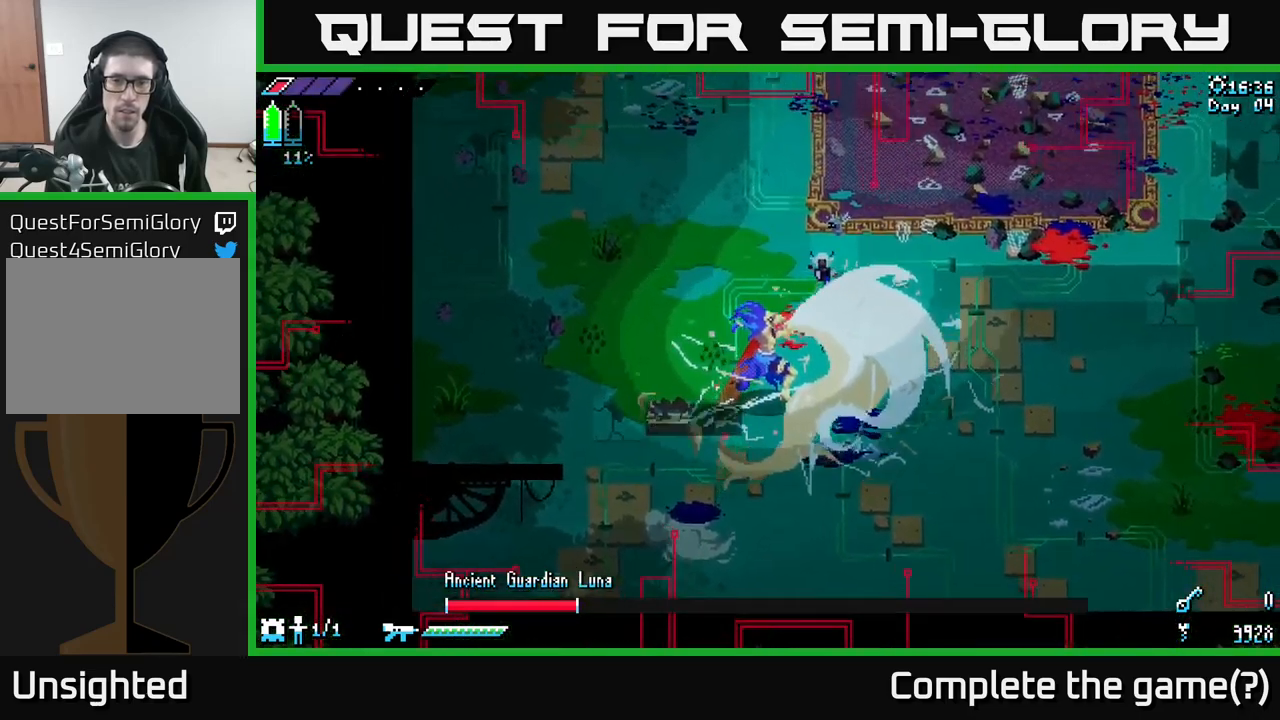
{"buttons": [], "left_stick": "down", "right_stick": "center", "events": [[117, "left_stick", "center"], [200, "X", "down"], [217, "left_stick", "down"], [284, "X", "up"], [350, "R2", "down"], [450, "R2", "up"]]}
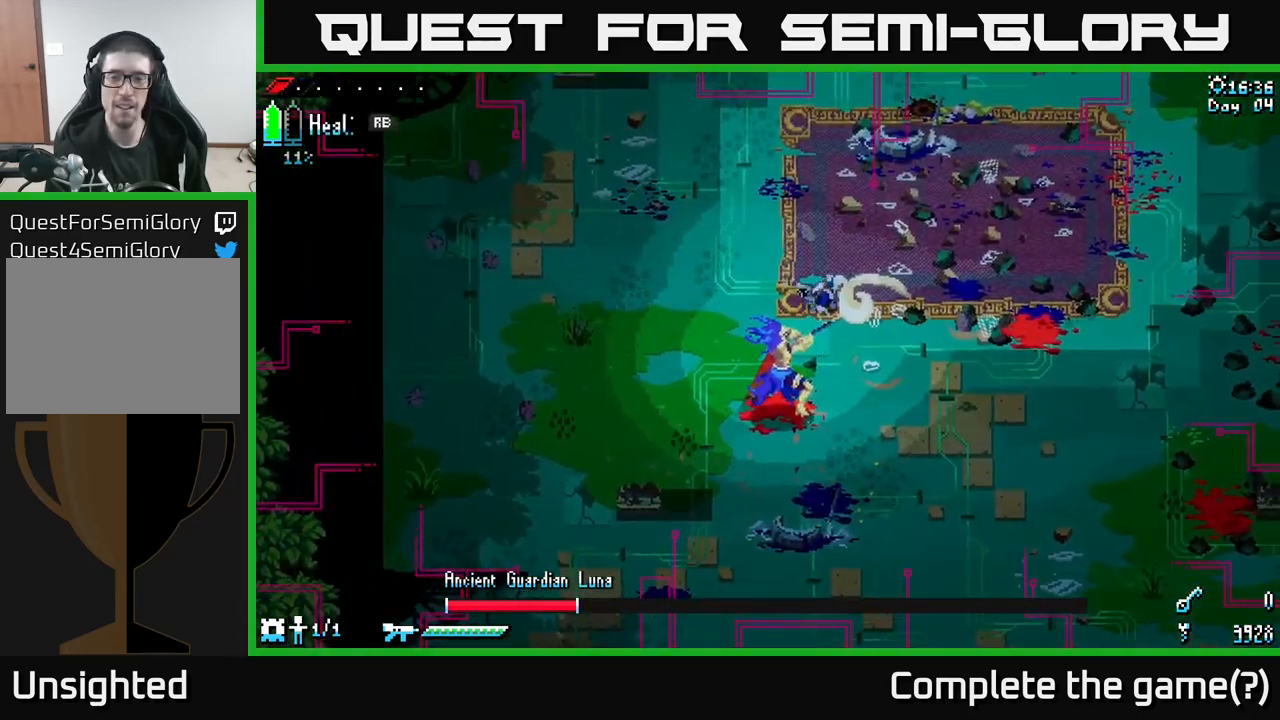
{"buttons": [], "left_stick": "center", "right_stick": "center", "events": [[34, "left_stick", "center"]]}
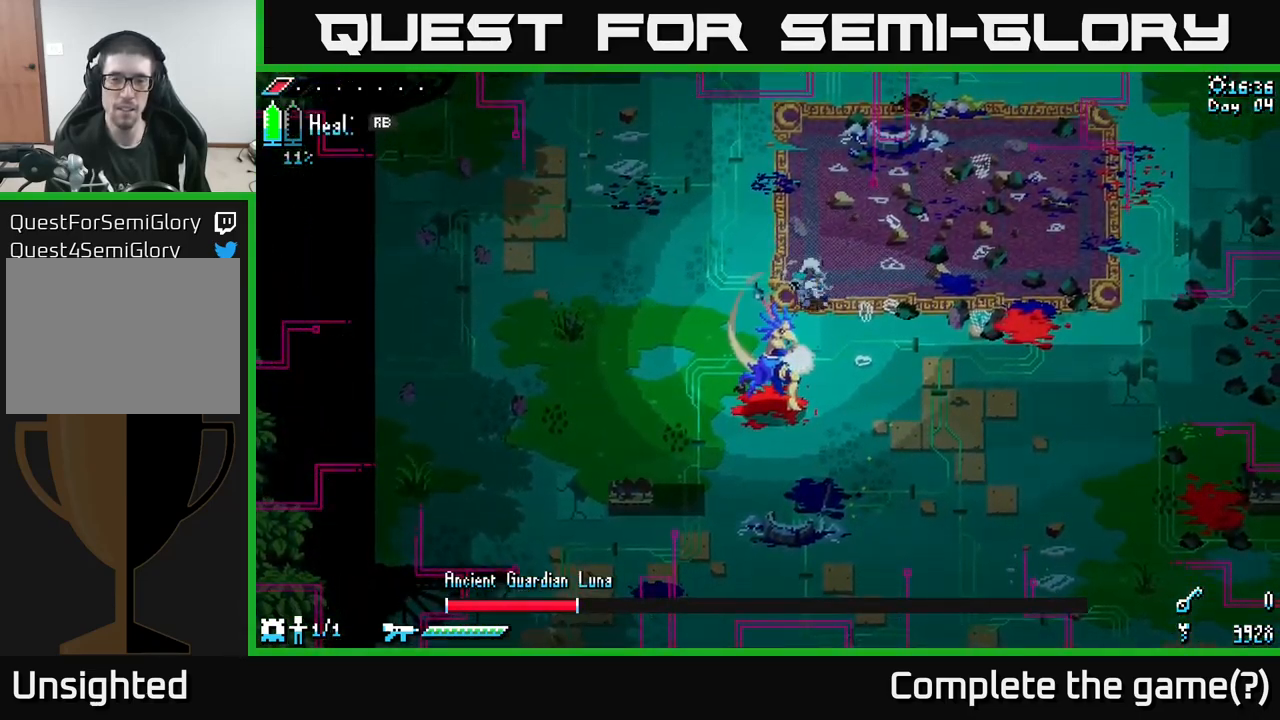
{"buttons": [], "left_stick": "center", "right_stick": "center", "events": [[17, "left_stick", "down"], [50, "R2", "down"], [150, "R2", "up"], [184, "left_stick", "center"]]}
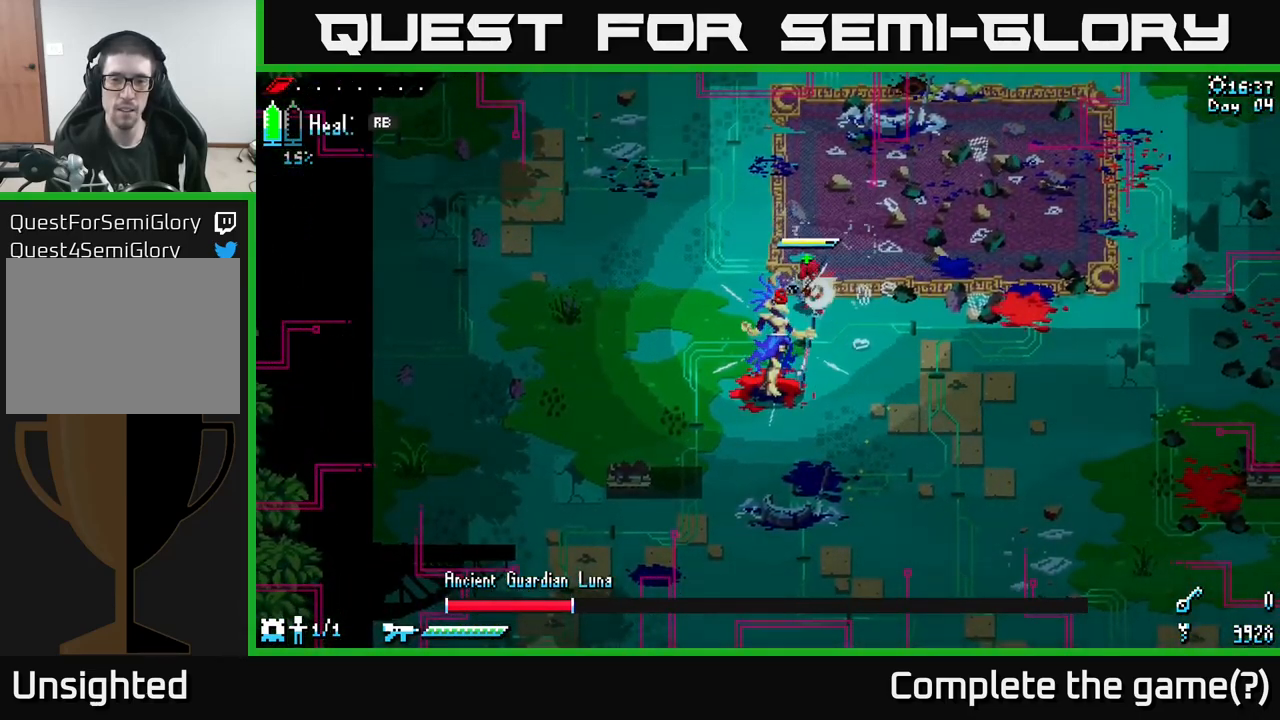
{"buttons": [], "left_stick": "center", "right_stick": "center", "events": [[100, "B", "down"], [117, "left_stick", "down"], [250, "B", "up"], [284, "left_stick", "center"]]}
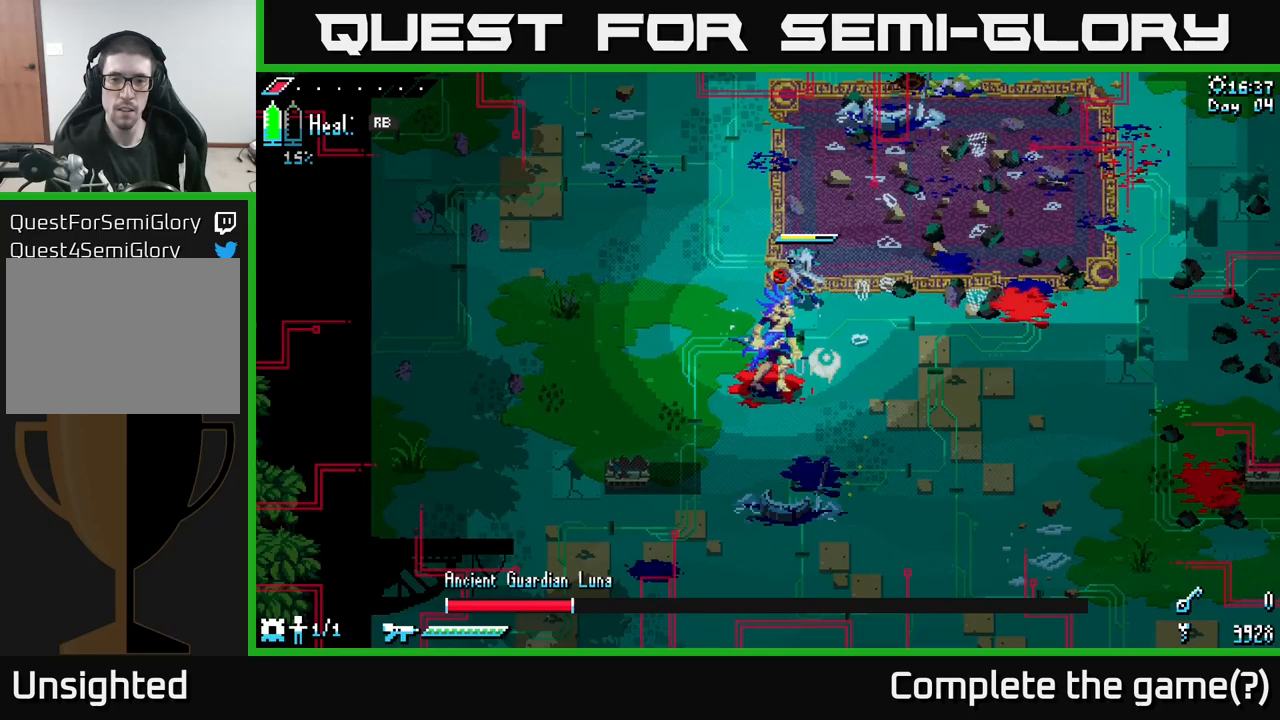
{"buttons": ["X"], "left_stick": "down-right", "right_stick": "center", "events": [[50, "left_stick", "right"], [83, "X", "down"], [250, "left_stick", "down-right"]]}
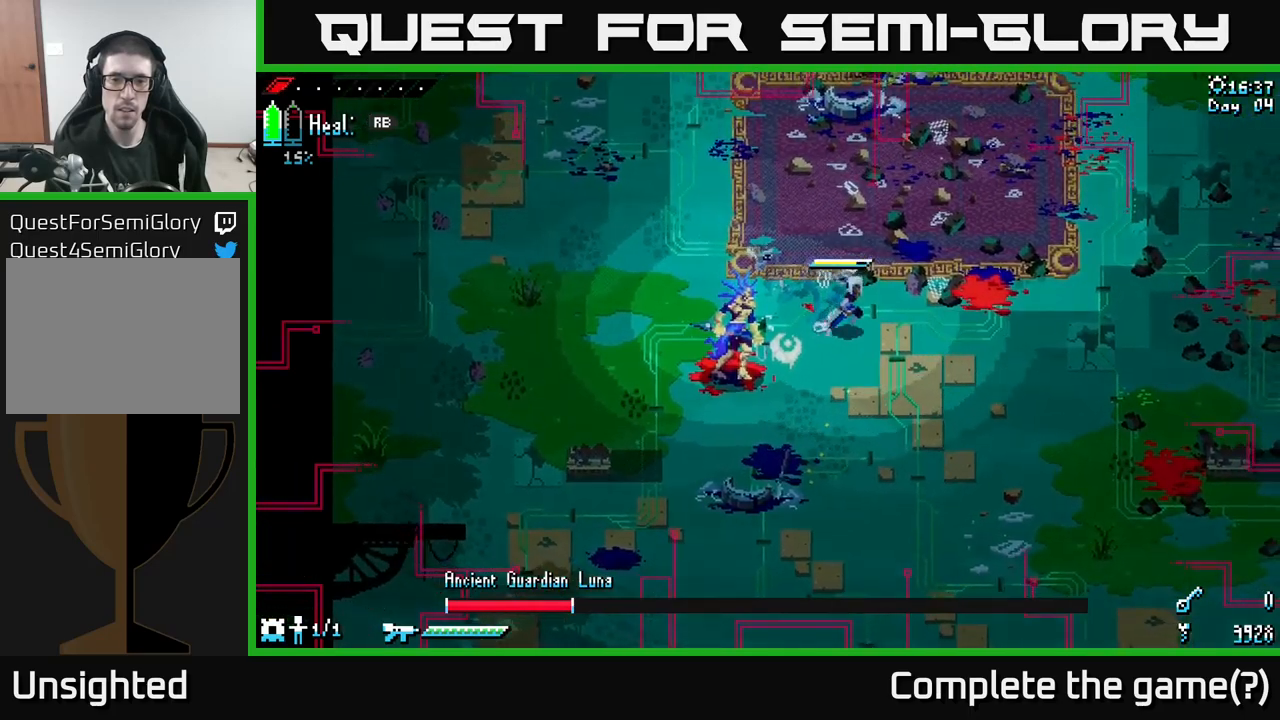
{"buttons": ["L2"], "left_stick": "down-right", "right_stick": "left", "events": [[100, "X", "up"], [167, "right_stick", "left"], [233, "L2", "down"]]}
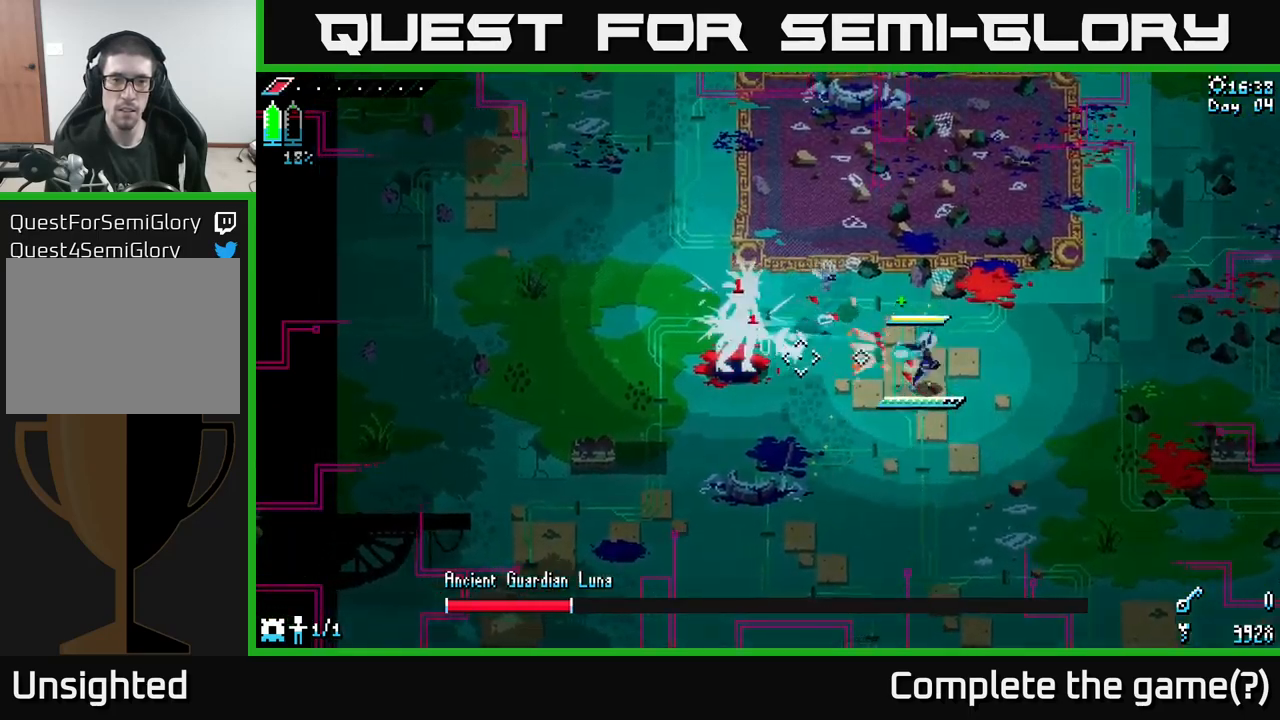
{"buttons": [], "left_stick": "down-right", "right_stick": "left", "events": [[183, "L2", "up"], [317, "R1", "down"], [400, "R1", "up"]]}
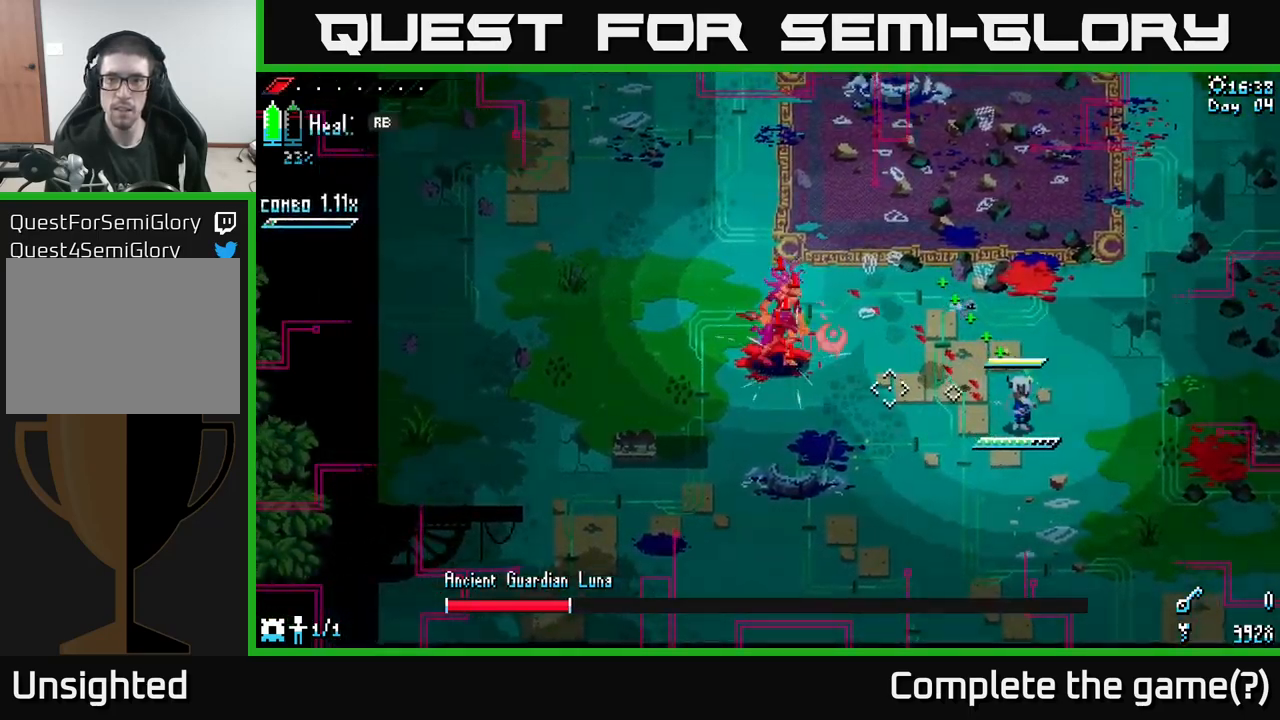
{"buttons": [], "left_stick": "down-right", "right_stick": "left", "events": [[267, "left_stick", "center"], [400, "left_stick", "down-right"]]}
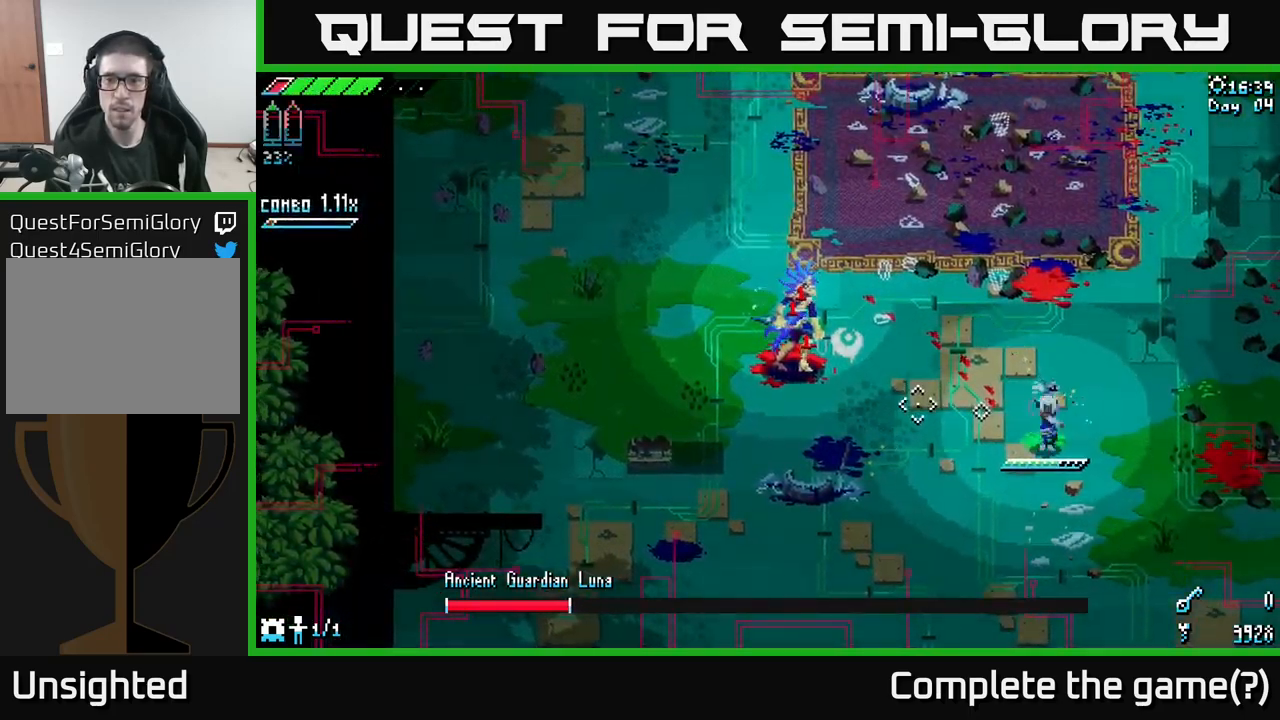
{"buttons": ["X"], "left_stick": "up-left", "right_stick": "center", "events": [[250, "right_stick", "center"], [267, "left_stick", "down-left"], [383, "X", "down"], [467, "left_stick", "up-left"]]}
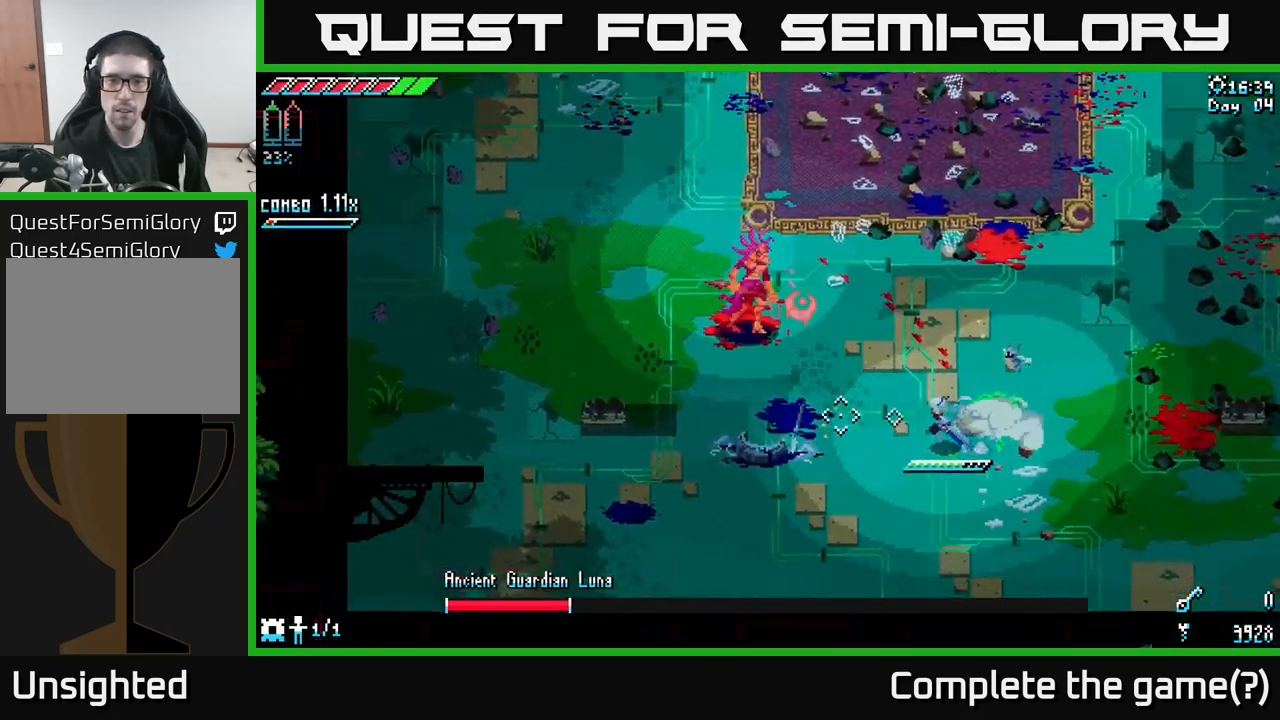
{"buttons": ["X"], "left_stick": "center", "right_stick": "center", "events": [[83, "A", "down"], [200, "A", "up"], [233, "R2", "down"], [367, "R2", "up"], [500, "left_stick", "center"]]}
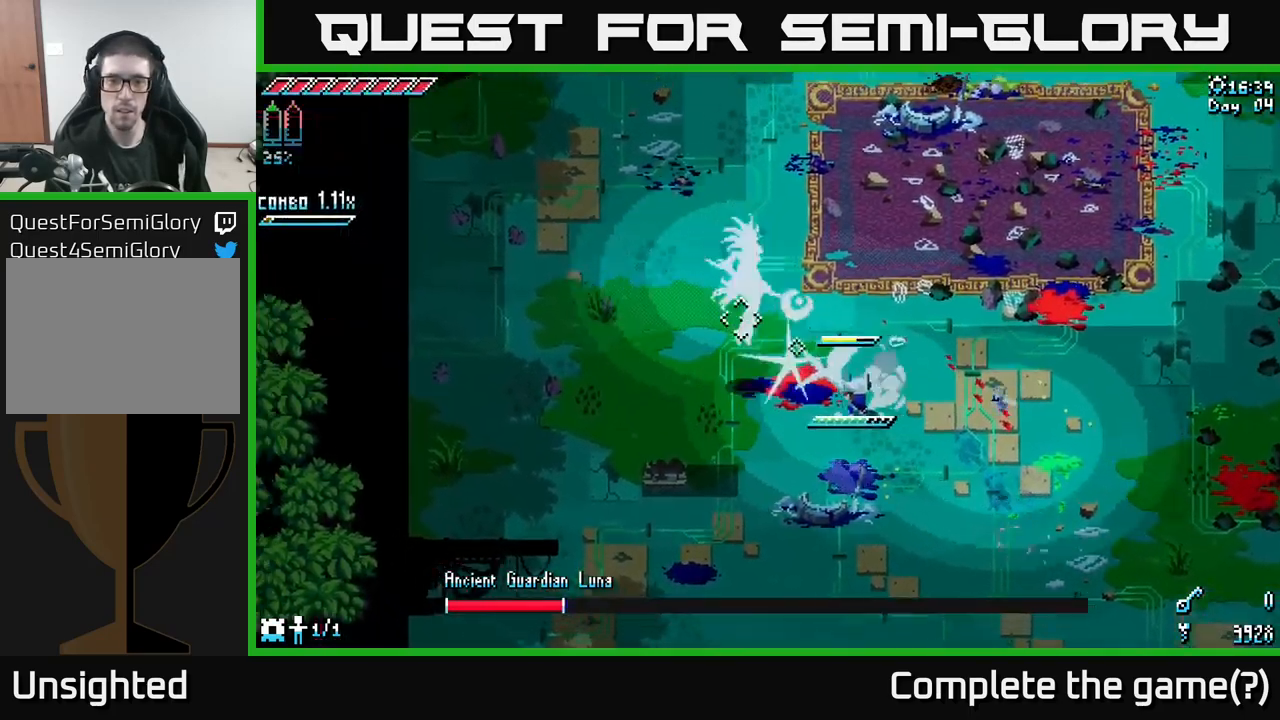
{"buttons": [], "left_stick": "right", "right_stick": "center", "events": [[17, "X", "up"], [200, "left_stick", "up-left"], [350, "left_stick", "center"], [467, "left_stick", "right"]]}
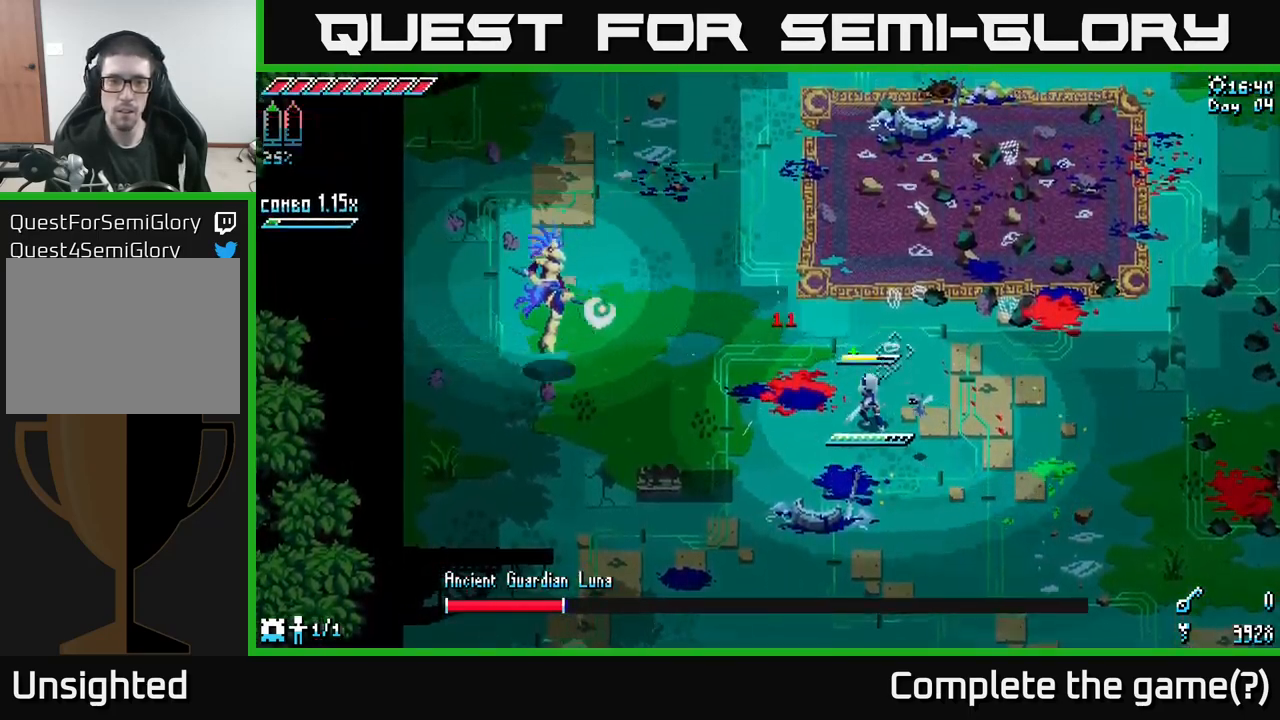
{"buttons": [], "left_stick": "right", "right_stick": "left", "events": [[183, "left_stick", "down-right"], [333, "right_stick", "left"], [350, "left_stick", "right"]]}
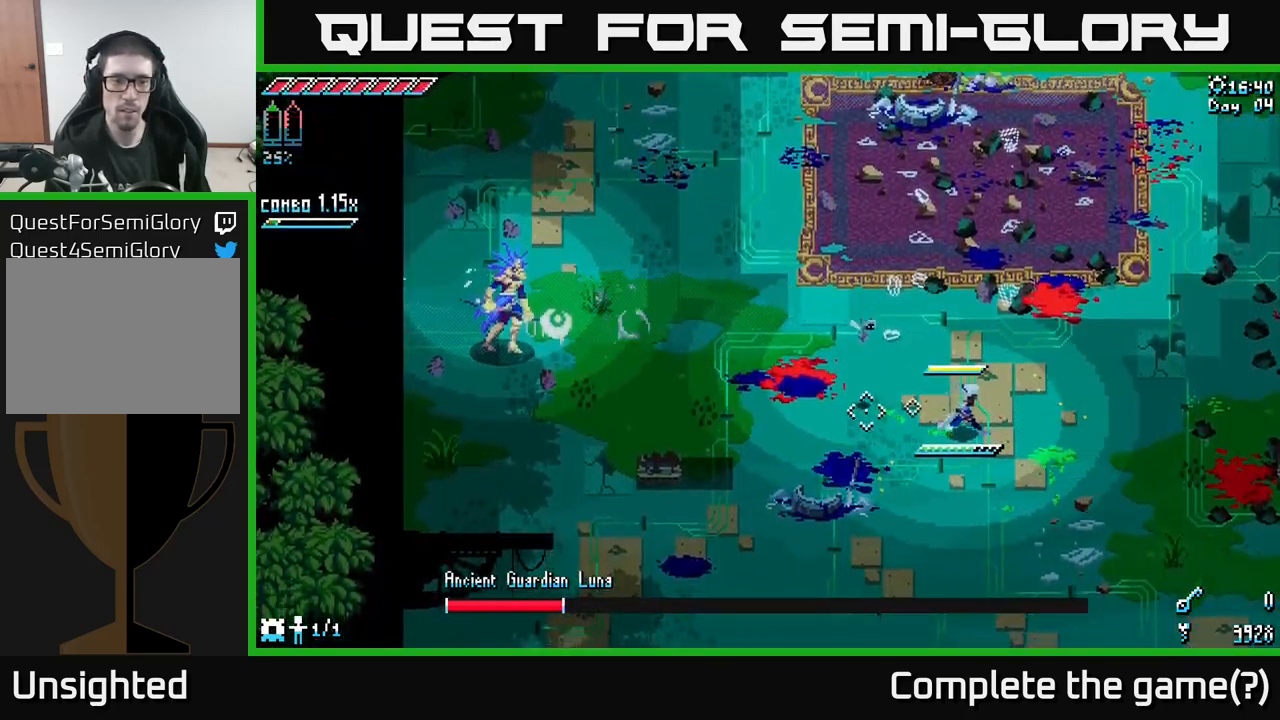
{"buttons": [], "left_stick": "down-left", "right_stick": "left", "events": [[150, "left_stick", "down-left"]]}
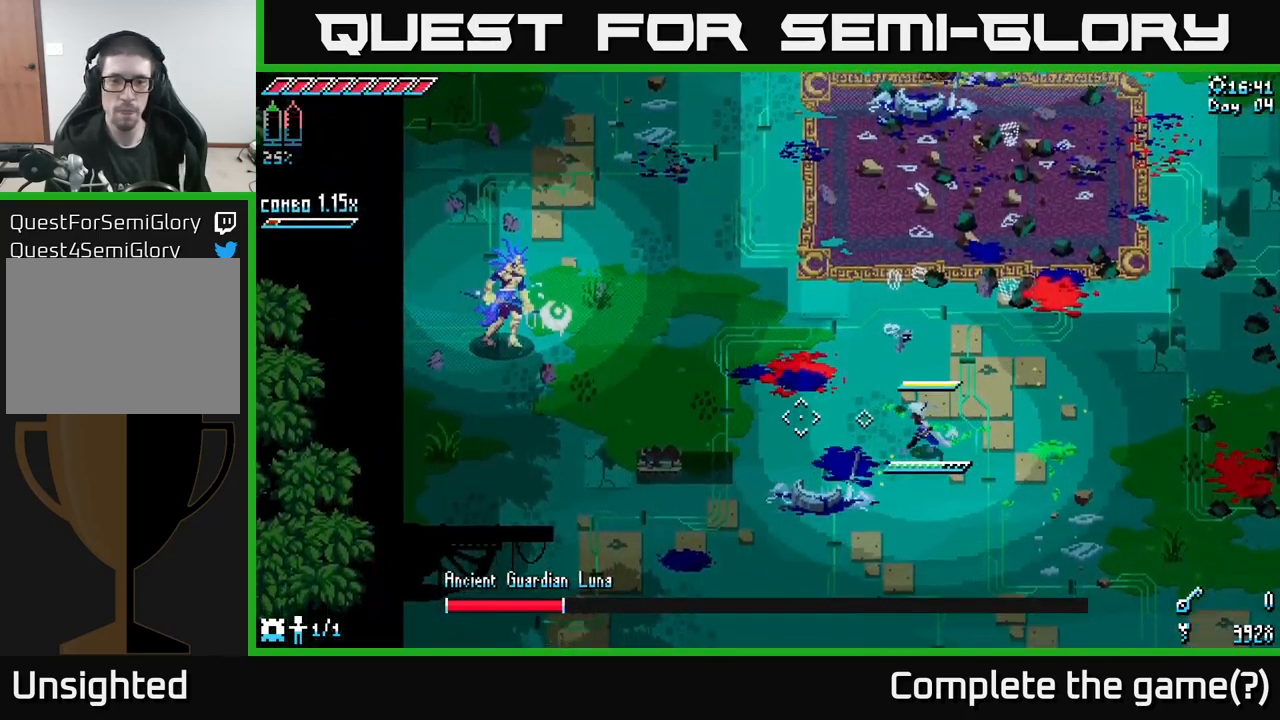
{"buttons": [], "left_stick": "center", "right_stick": "left", "events": [[17, "left_stick", "center"]]}
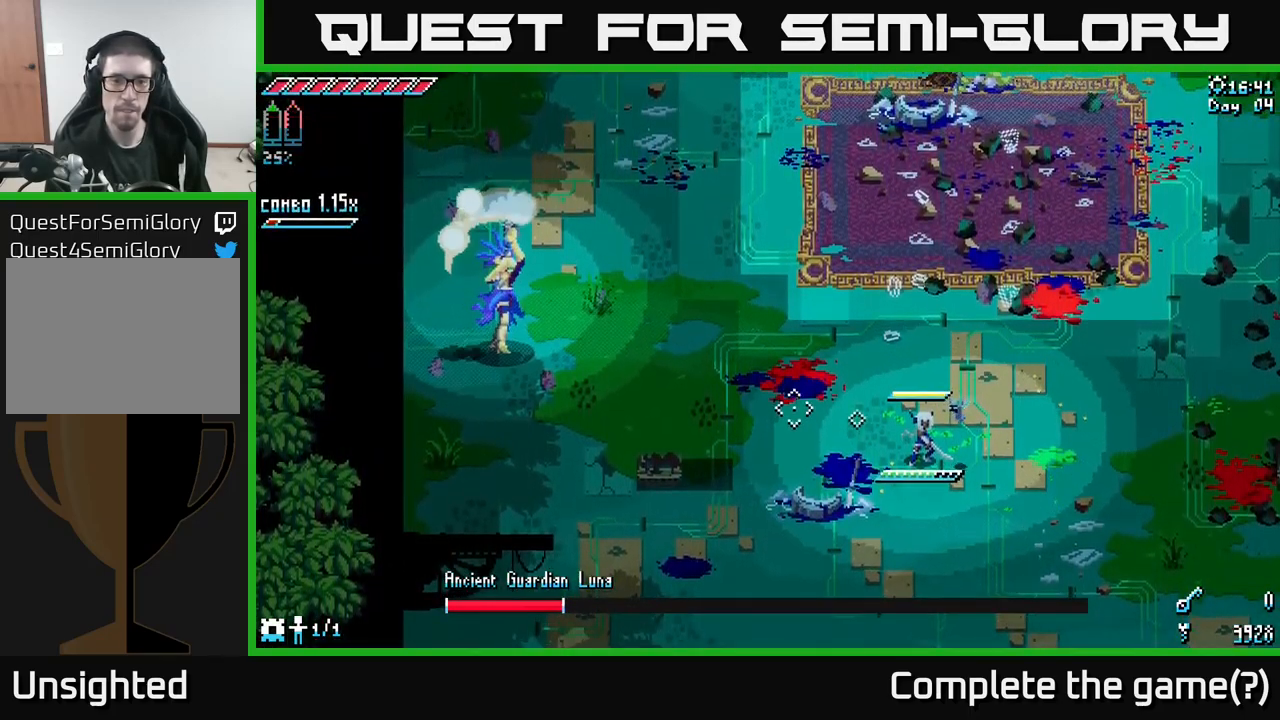
{"buttons": ["L2"], "left_stick": "center", "right_stick": "left", "events": [[433, "L2", "down"]]}
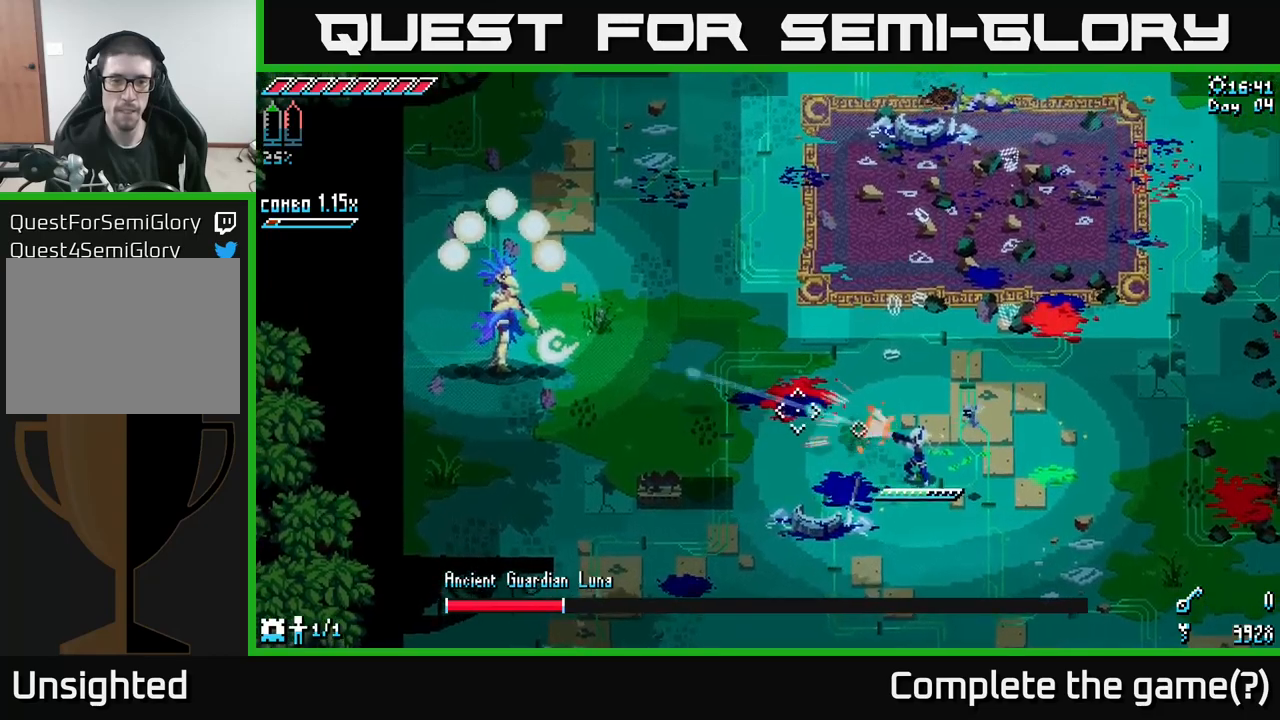
{"buttons": [], "left_stick": "center", "right_stick": "left", "events": [[300, "L2", "up"]]}
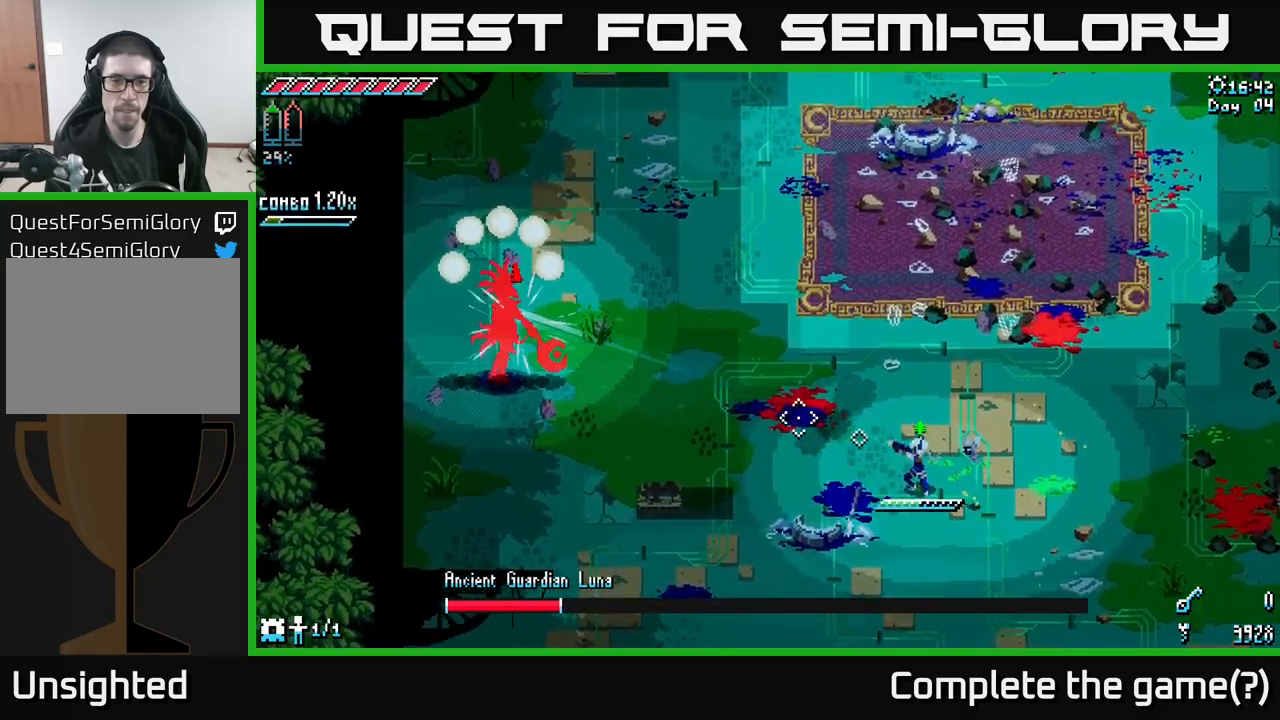
{"buttons": [], "left_stick": "center", "right_stick": "center", "events": [[250, "right_stick", "center"]]}
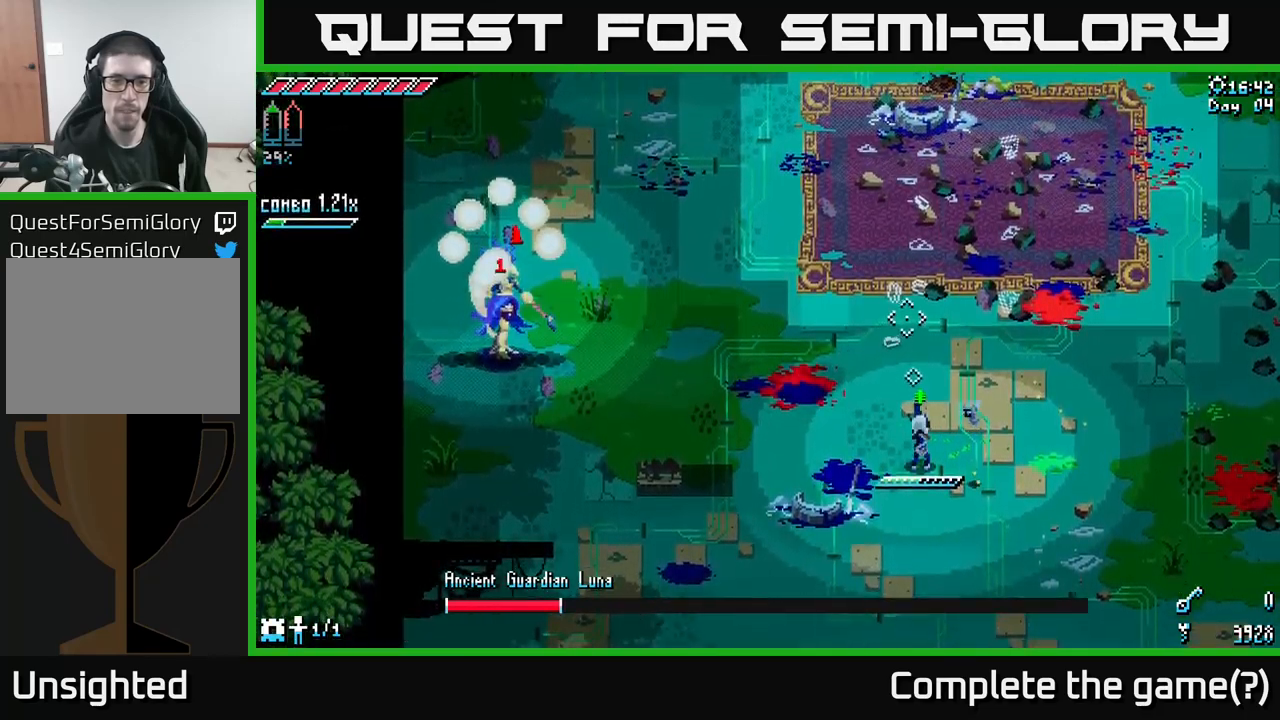
{"buttons": ["B"], "left_stick": "left", "right_stick": "center", "events": [[433, "left_stick", "left"], [467, "B", "down"]]}
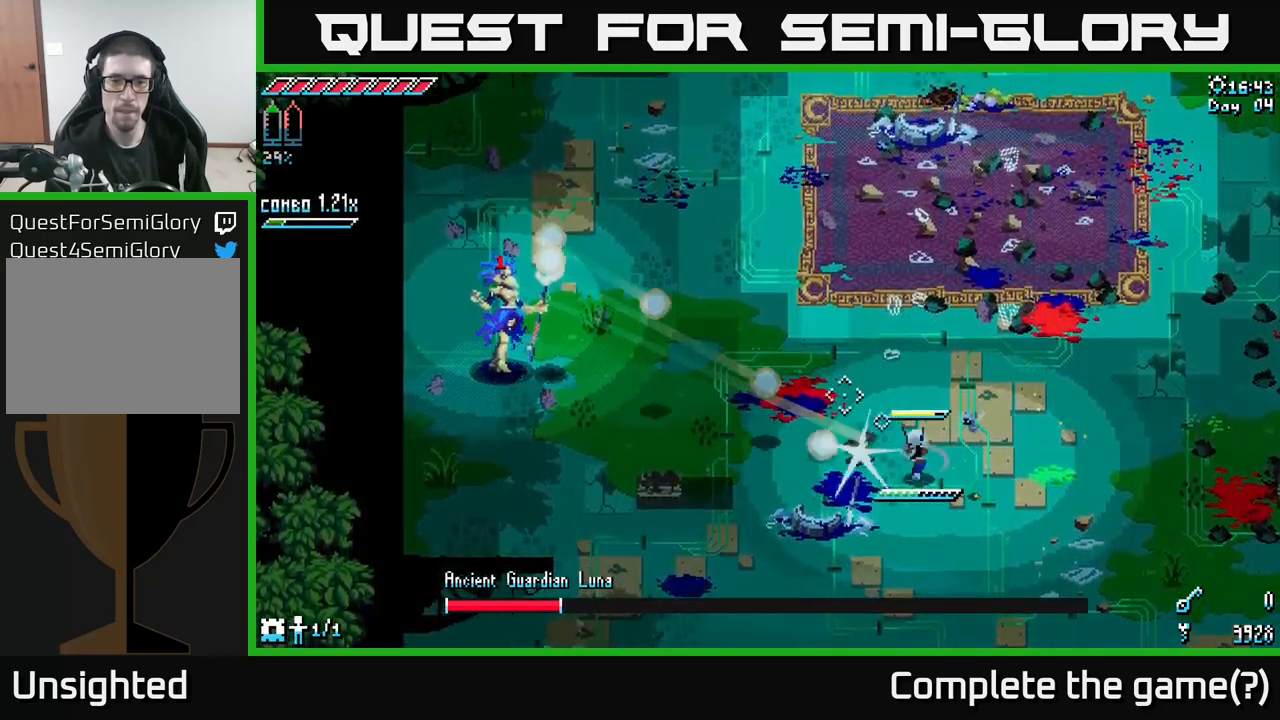
{"buttons": [], "left_stick": "center", "right_stick": "center", "events": [[33, "B", "up"], [50, "left_stick", "center"]]}
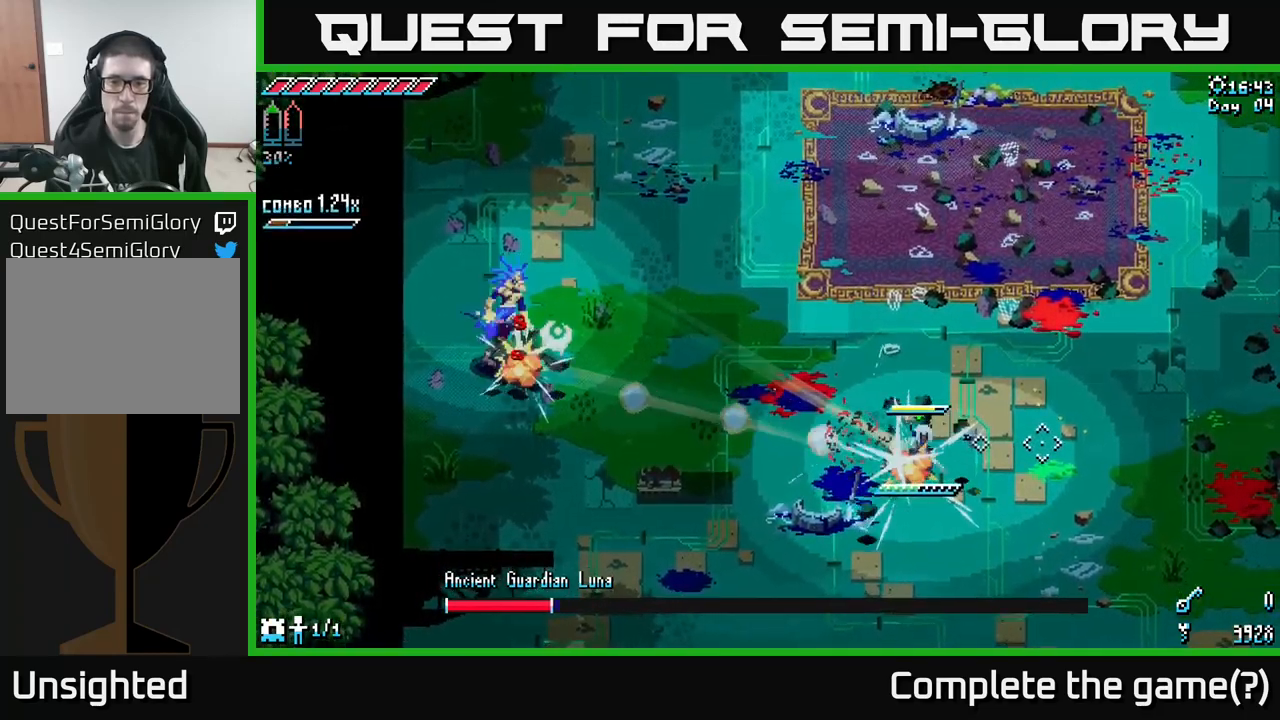
{"buttons": [], "left_stick": "down", "right_stick": "center", "events": [[150, "left_stick", "down-right"], [250, "left_stick", "down"], [367, "L1", "down"], [383, "left_stick", "down-right"], [450, "L1", "up"], [483, "left_stick", "down"]]}
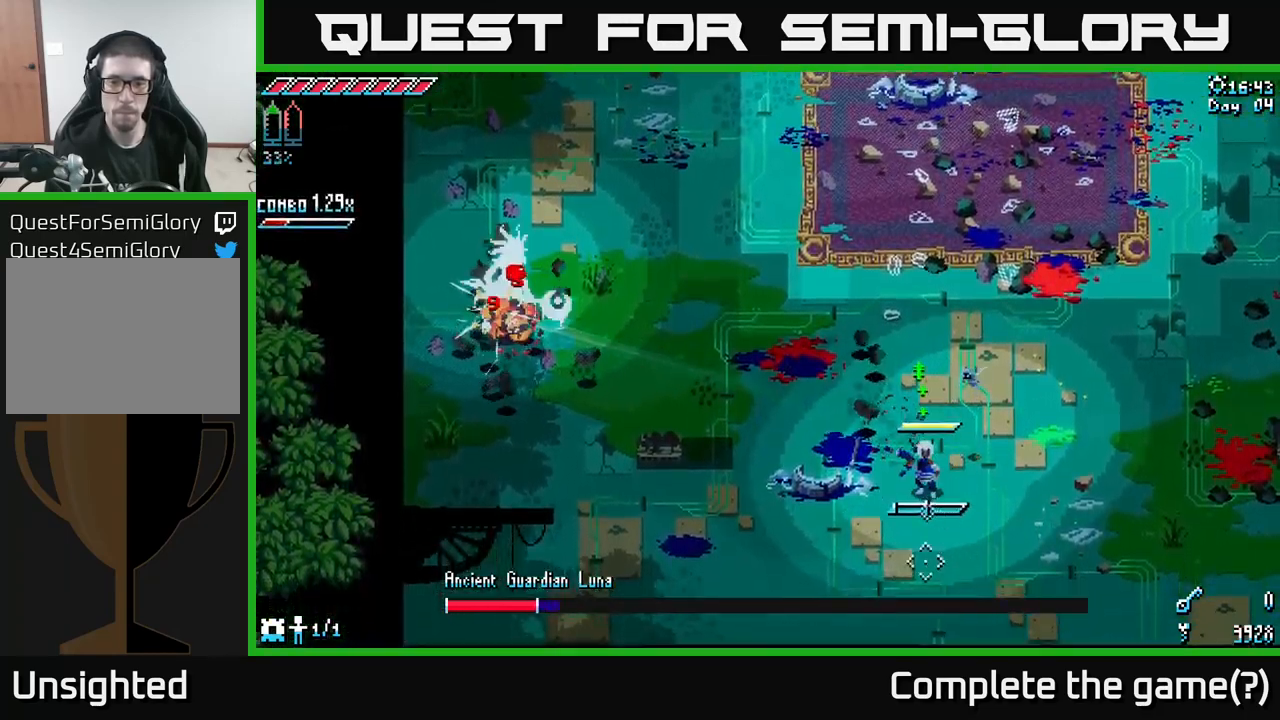
{"buttons": ["L1"], "left_stick": "left", "right_stick": "center", "events": [[17, "left_stick", "down-left"], [100, "left_stick", "left"], [400, "L1", "down"]]}